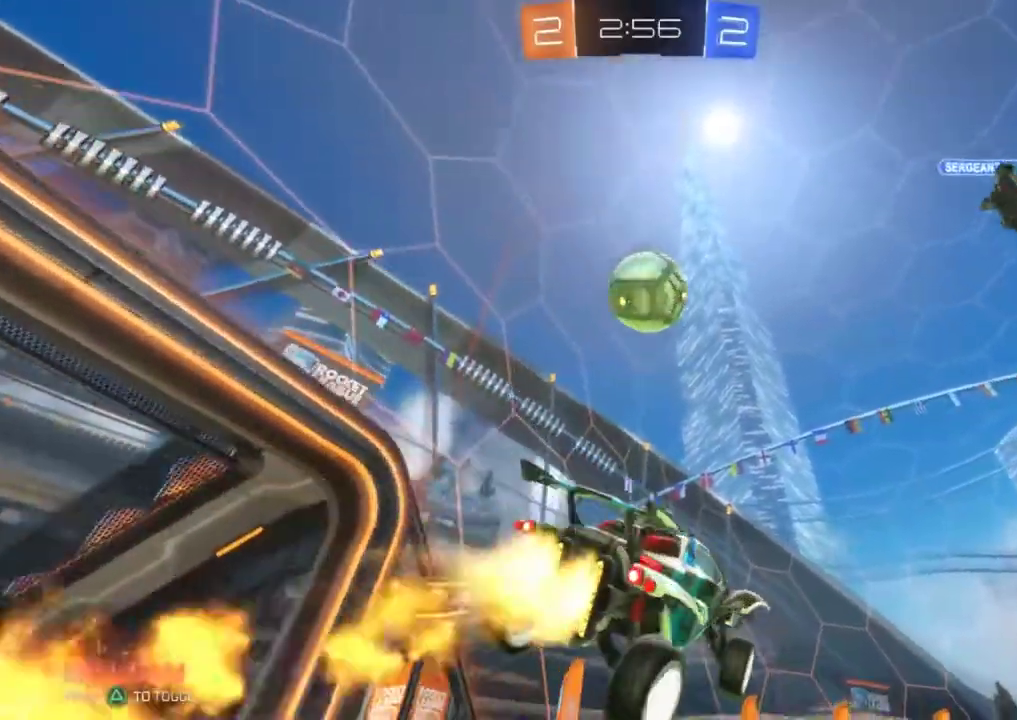
Gameplay with a controller (PlayStation layout); each line is a JSON object with the inputs held at the frame after it. "events" lists button and stick changes between this image and that frame as [ms after this image, input, new state], when the widget could be followed in between. Not read: L1 R1 R3 right_stick.
{"buttons": ["CIRCLE", "R2"], "left_stick": "up", "events": [[50, "CROSS", "up"], [250, "left_stick", "up-left"], [384, "left_stick", "up"]]}
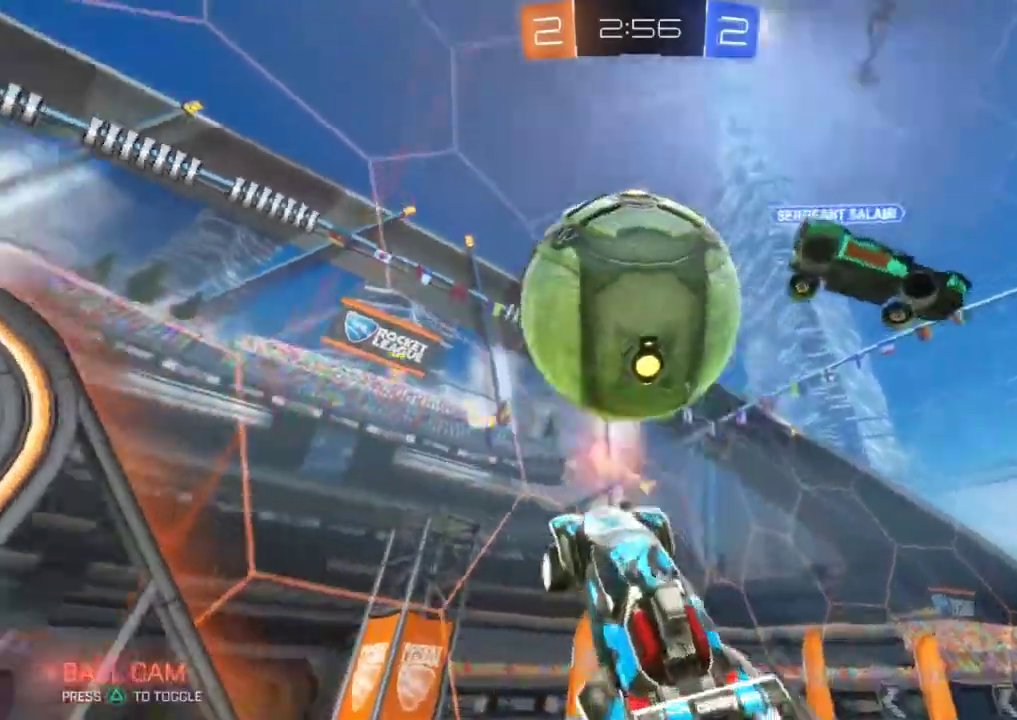
{"buttons": ["R2"], "left_stick": "right", "events": [[33, "CIRCLE", "up"], [233, "left_stick", "right"], [350, "TRIANGLE", "down"], [383, "left_stick", "down-right"], [433, "TRIANGLE", "up"], [450, "left_stick", "right"]]}
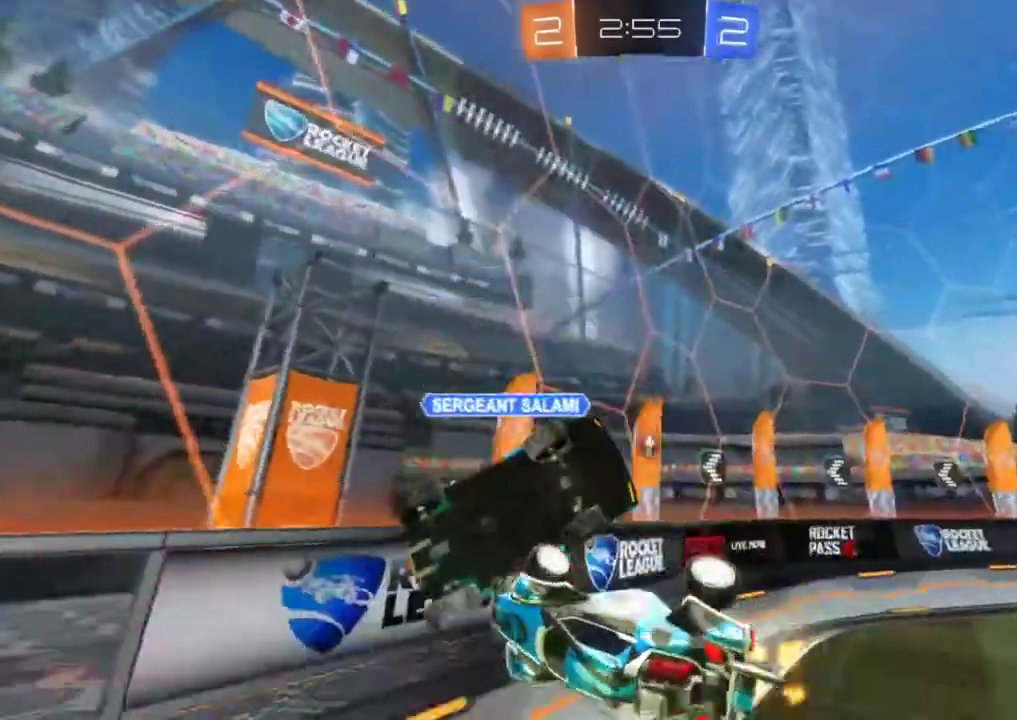
{"buttons": ["L2", "R2"], "left_stick": "down-right", "events": [[134, "left_stick", "up-right"], [484, "L2", "down"], [484, "left_stick", "down-right"]]}
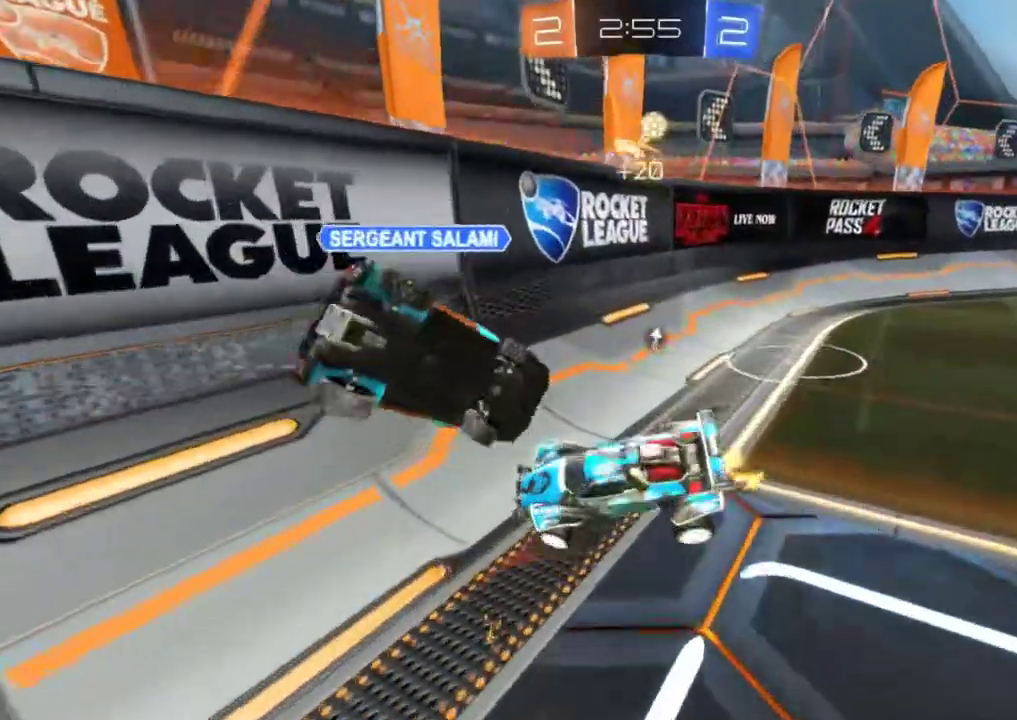
{"buttons": ["L2"], "left_stick": "down-right"}
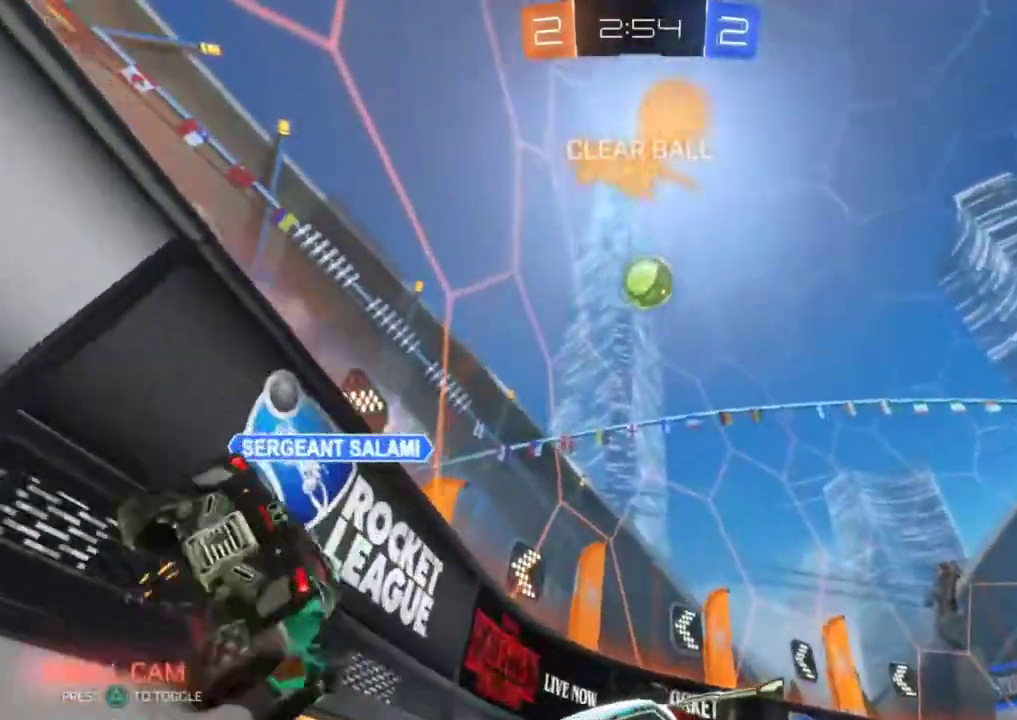
{"buttons": ["L2"], "left_stick": "down-right", "events": []}
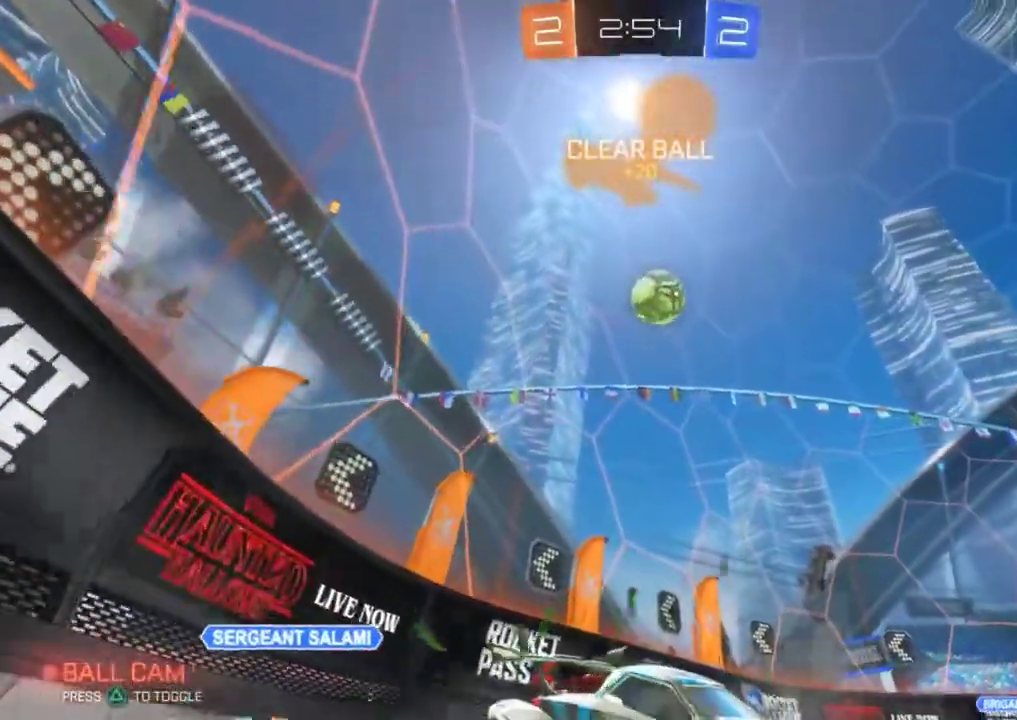
{"buttons": ["CIRCLE", "R2"], "left_stick": "left", "events": [[334, "CIRCLE", "down"], [334, "R2", "down"], [350, "L2", "up"], [367, "left_stick", "left"]]}
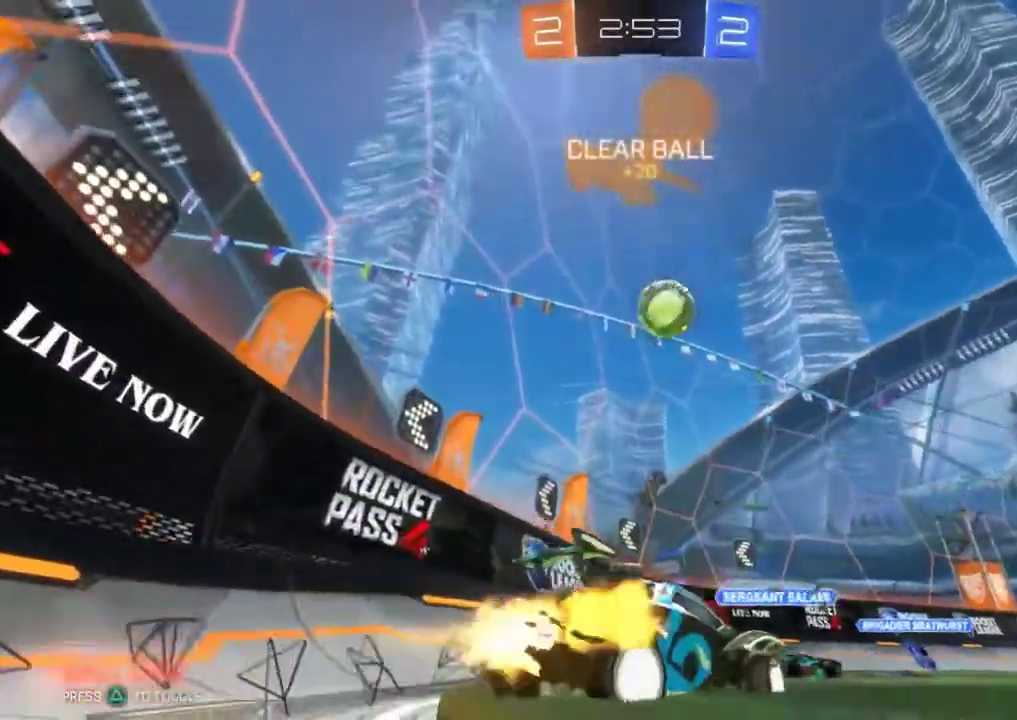
{"buttons": ["CIRCLE", "R2"], "left_stick": "right", "events": [[251, "left_stick", "center"], [451, "left_stick", "right"]]}
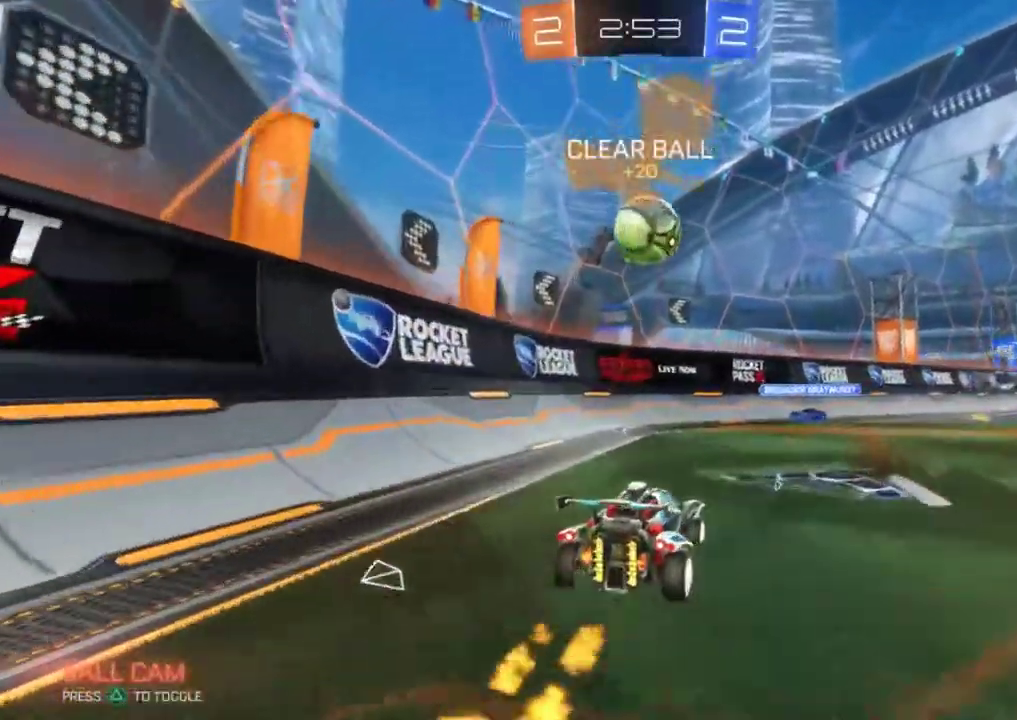
{"buttons": [], "left_stick": "left", "events": [[17, "left_stick", "center"], [83, "CIRCLE", "up"], [133, "R2", "up"], [183, "left_stick", "left"]]}
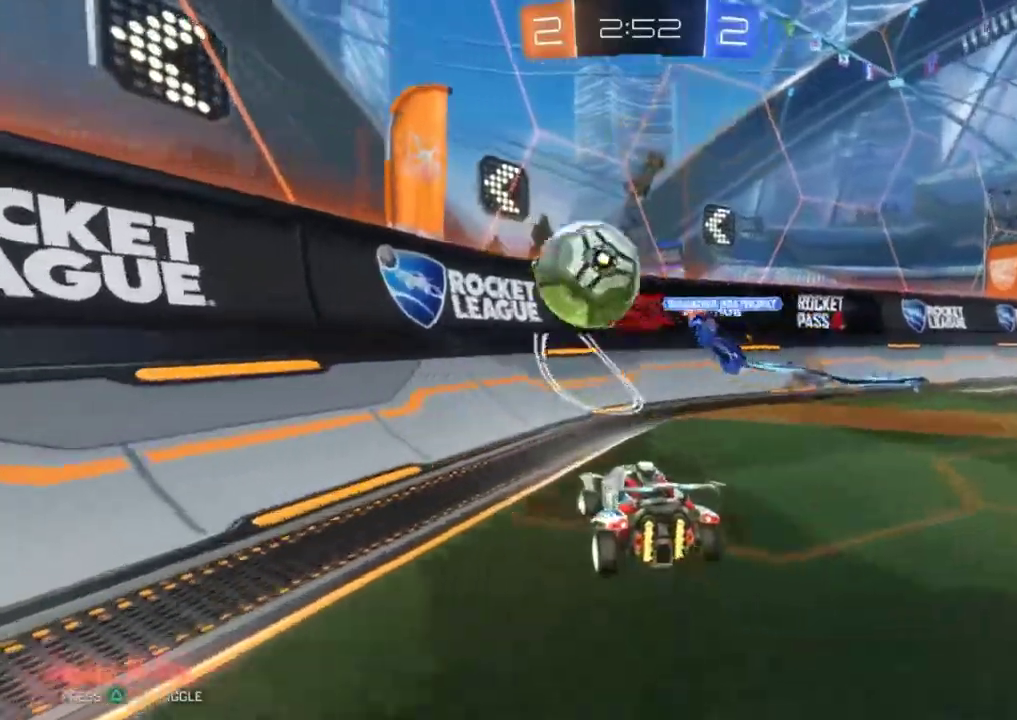
{"buttons": ["CIRCLE", "R2"], "left_stick": "left", "events": [[267, "R2", "down"], [317, "CIRCLE", "down"]]}
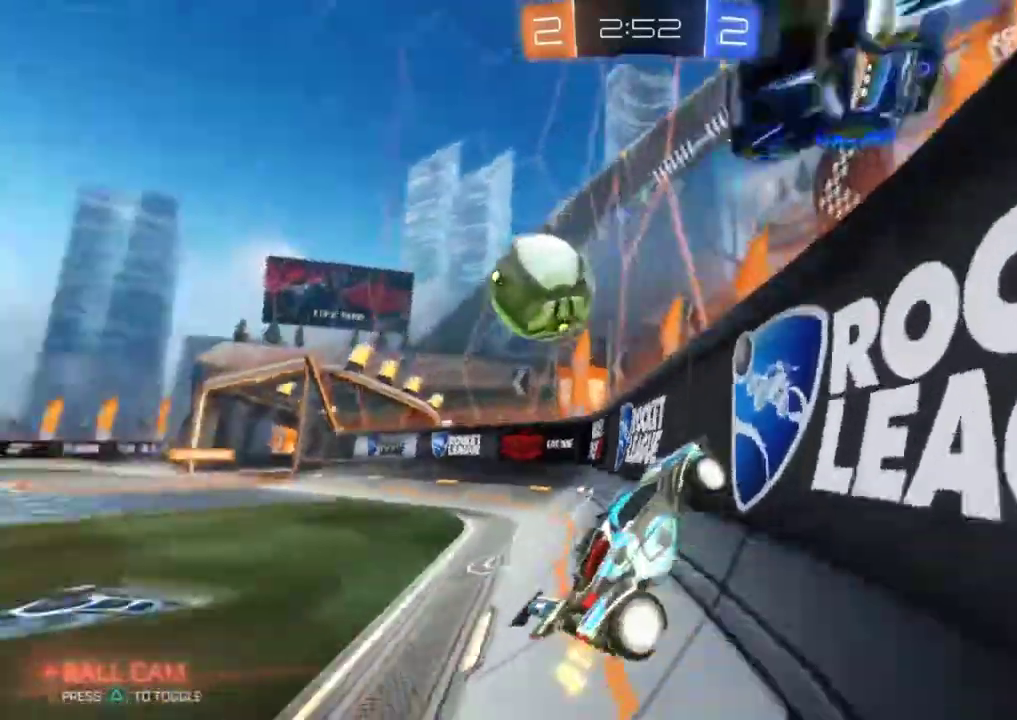
{"buttons": ["CIRCLE", "R2"], "left_stick": "left", "events": []}
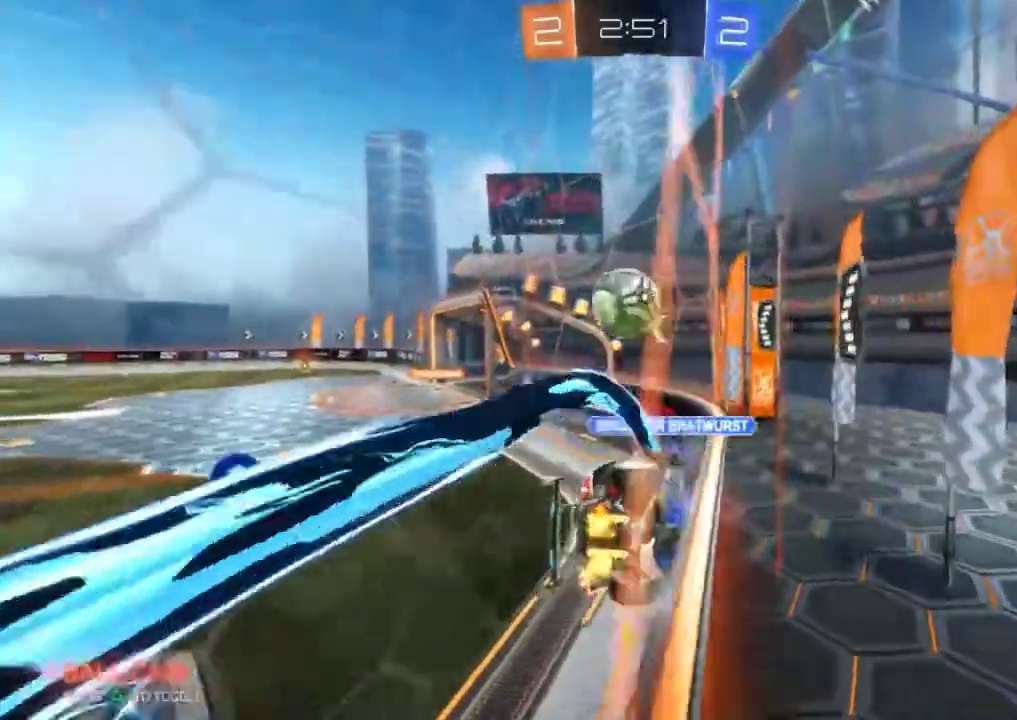
{"buttons": [], "left_stick": "center", "events": [[100, "left_stick", "center"], [151, "CIRCLE", "up"], [201, "R2", "up"], [384, "left_stick", "left"], [484, "left_stick", "center"]]}
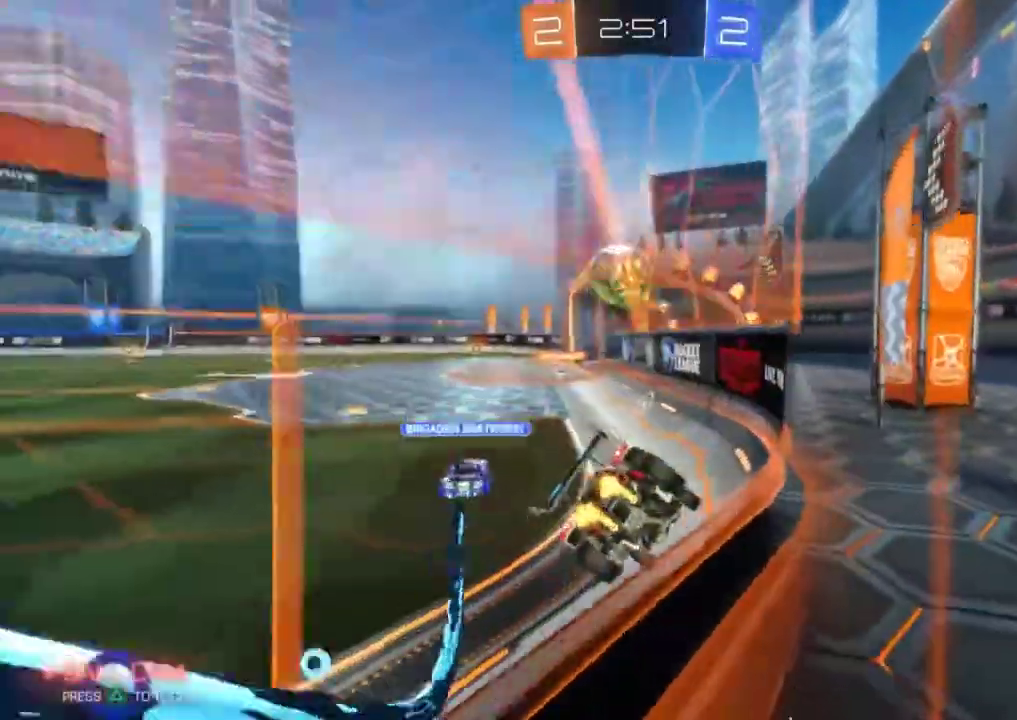
{"buttons": [], "left_stick": "left", "events": [[150, "left_stick", "left"], [183, "L2", "down"], [367, "L2", "up"]]}
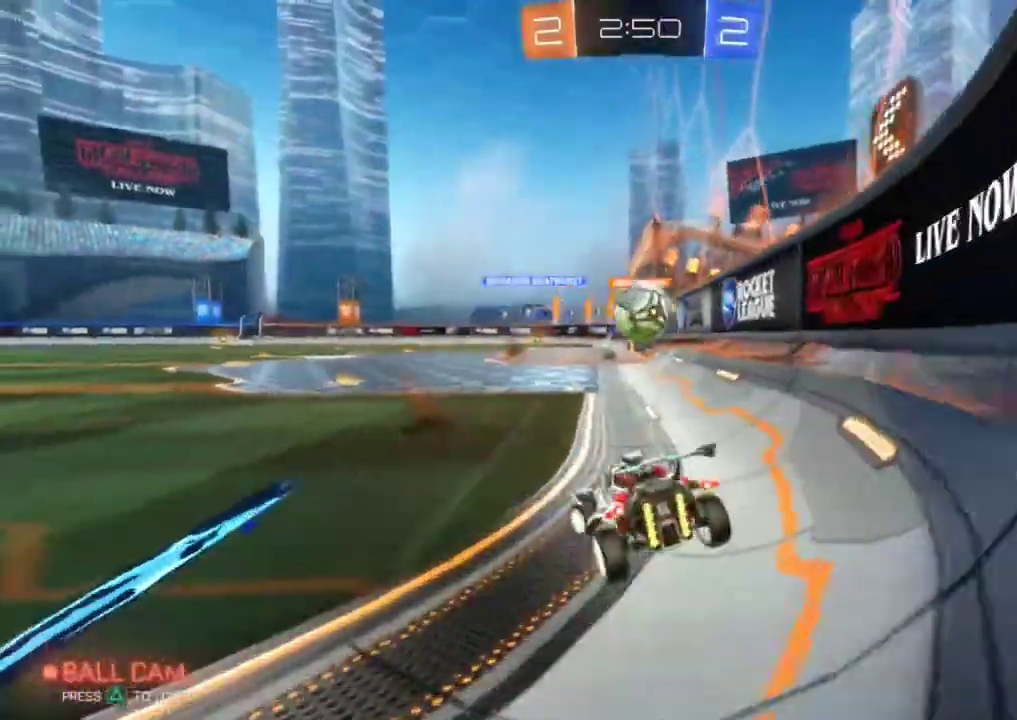
{"buttons": ["L2"], "left_stick": "down", "events": [[301, "L2", "down"], [301, "left_stick", "down"]]}
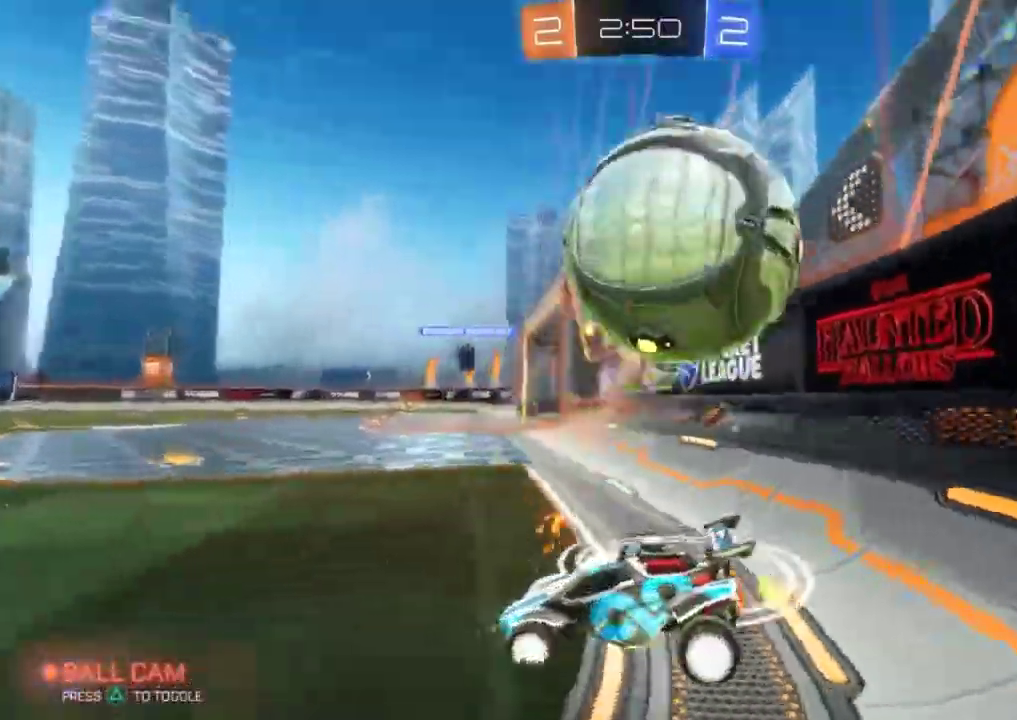
{"buttons": ["R2"], "left_stick": "center", "events": [[33, "L2", "up"], [33, "left_stick", "center"], [100, "TRIANGLE", "down"], [167, "TRIANGLE", "up"], [467, "R2", "down"]]}
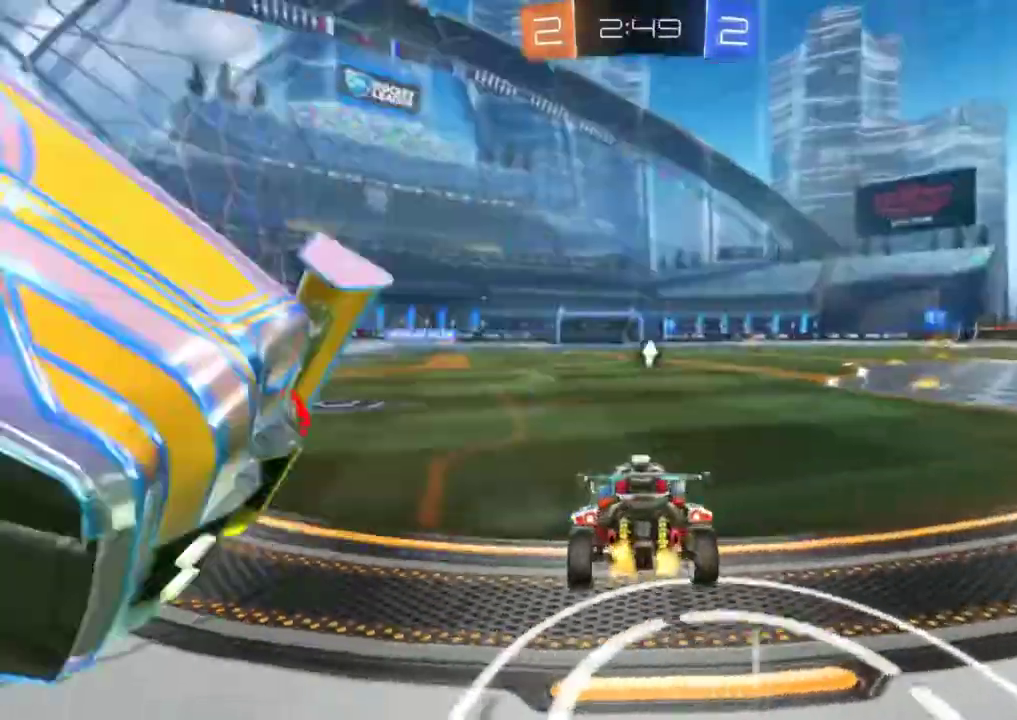
{"buttons": ["TRIANGLE", "R2"], "left_stick": "right", "events": [[84, "left_stick", "right"], [501, "TRIANGLE", "down"]]}
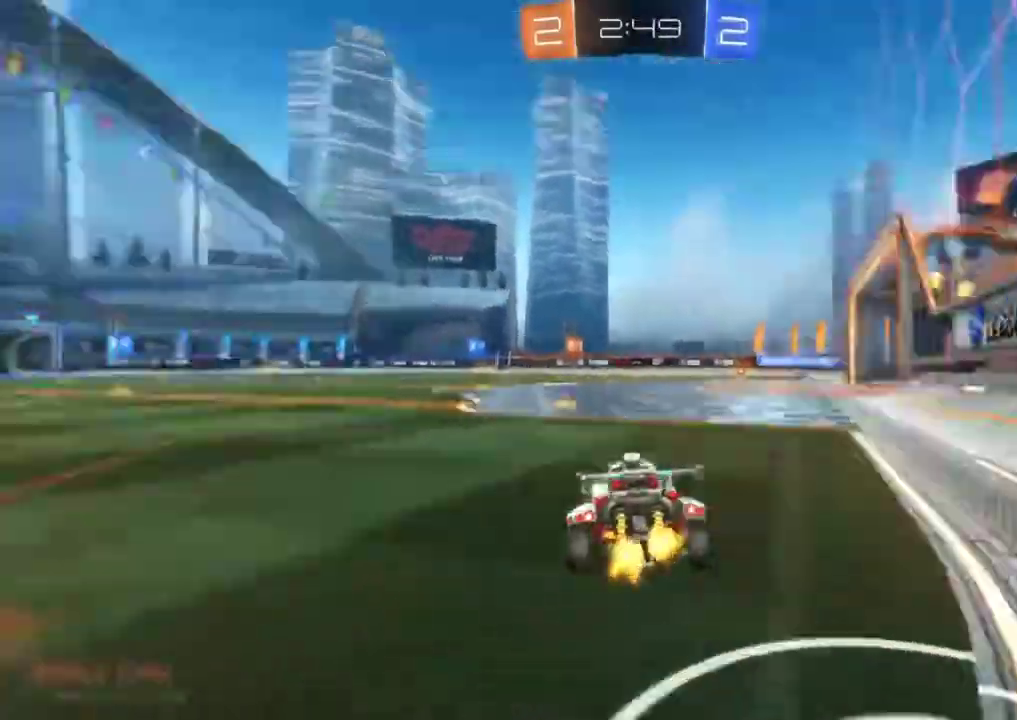
{"buttons": ["R2"], "left_stick": "center", "events": [[67, "TRIANGLE", "up"], [117, "left_stick", "center"], [434, "DPAD_UP", "down"], [484, "DPAD_UP", "up"]]}
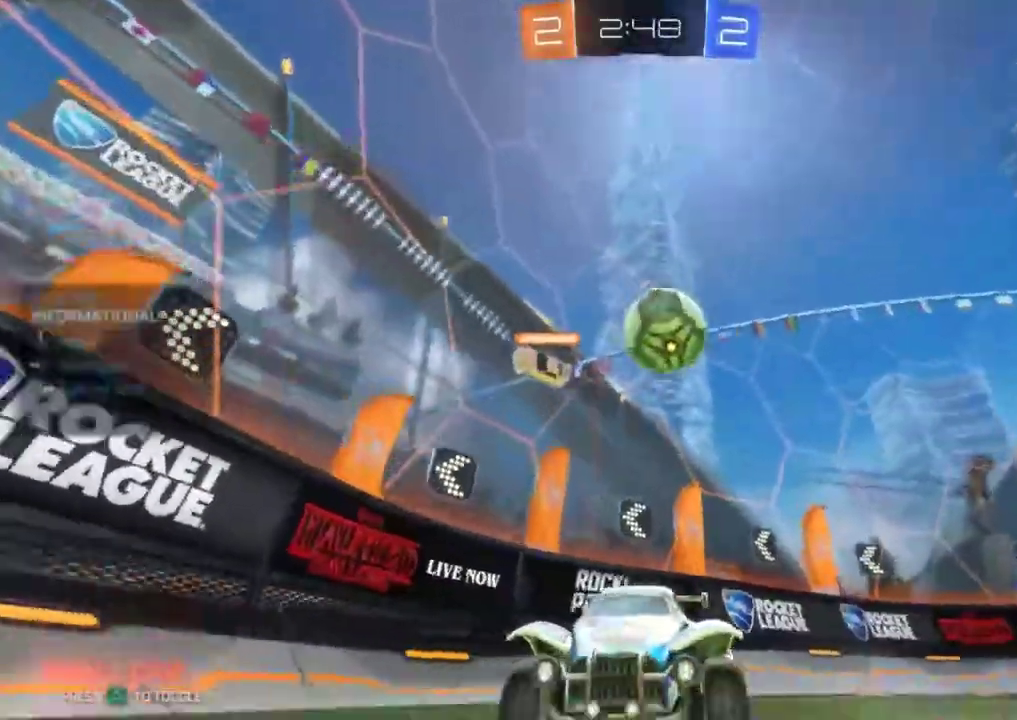
{"buttons": ["R2"], "left_stick": "center", "events": [[67, "DPAD_LEFT", "down"], [134, "DPAD_LEFT", "up"]]}
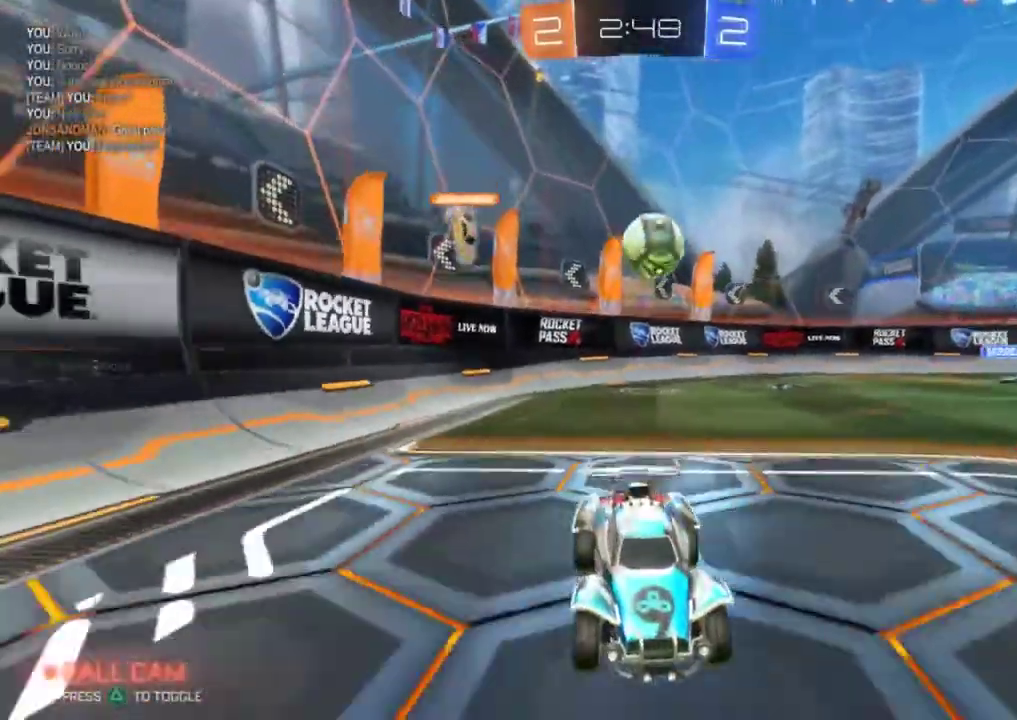
{"buttons": [], "left_stick": "right", "events": [[33, "left_stick", "right"], [467, "R2", "up"]]}
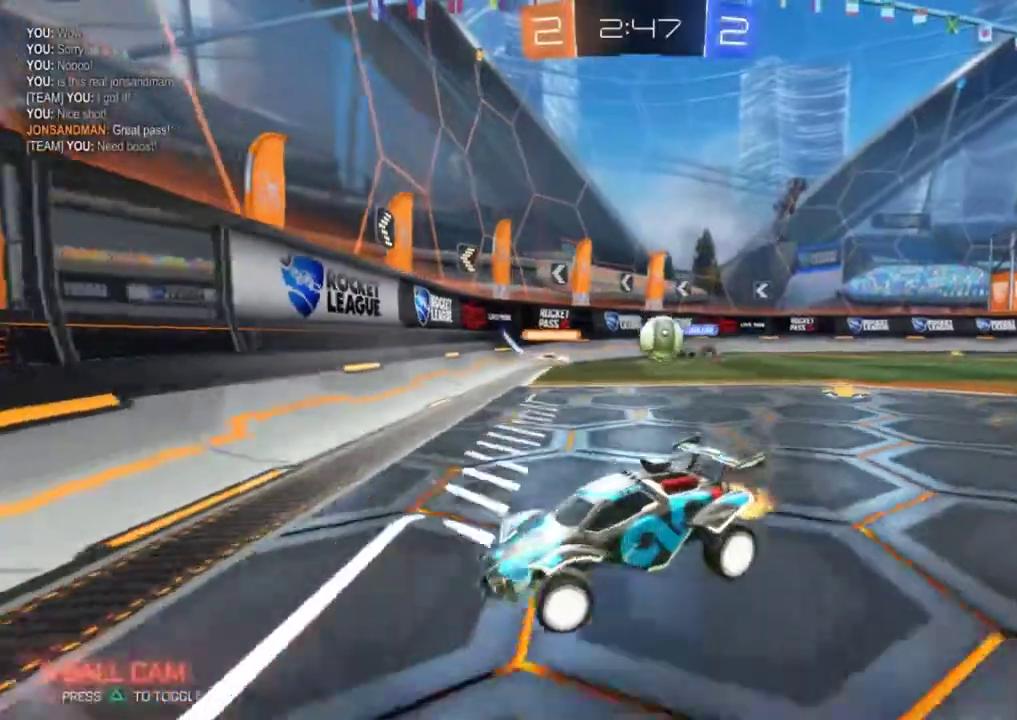
{"buttons": ["L2"], "left_stick": "down", "events": [[117, "L2", "down"], [201, "left_stick", "down-left"], [451, "left_stick", "down"]]}
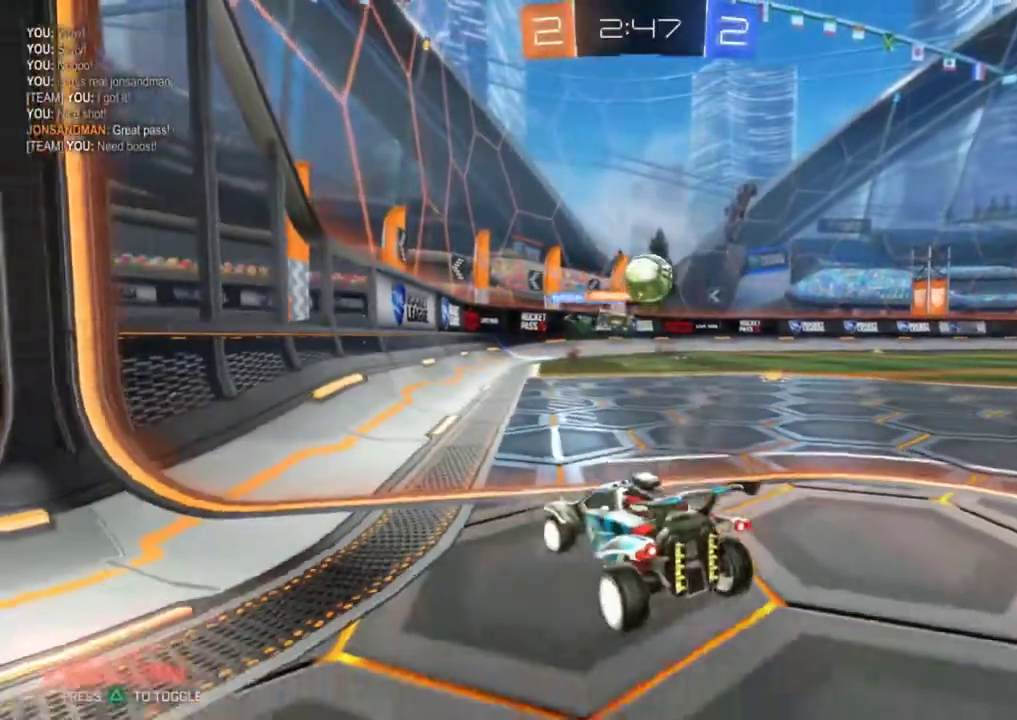
{"buttons": ["R2"], "left_stick": "right", "events": [[100, "left_stick", "center"], [117, "L2", "up"], [200, "R2", "down"], [233, "left_stick", "right"]]}
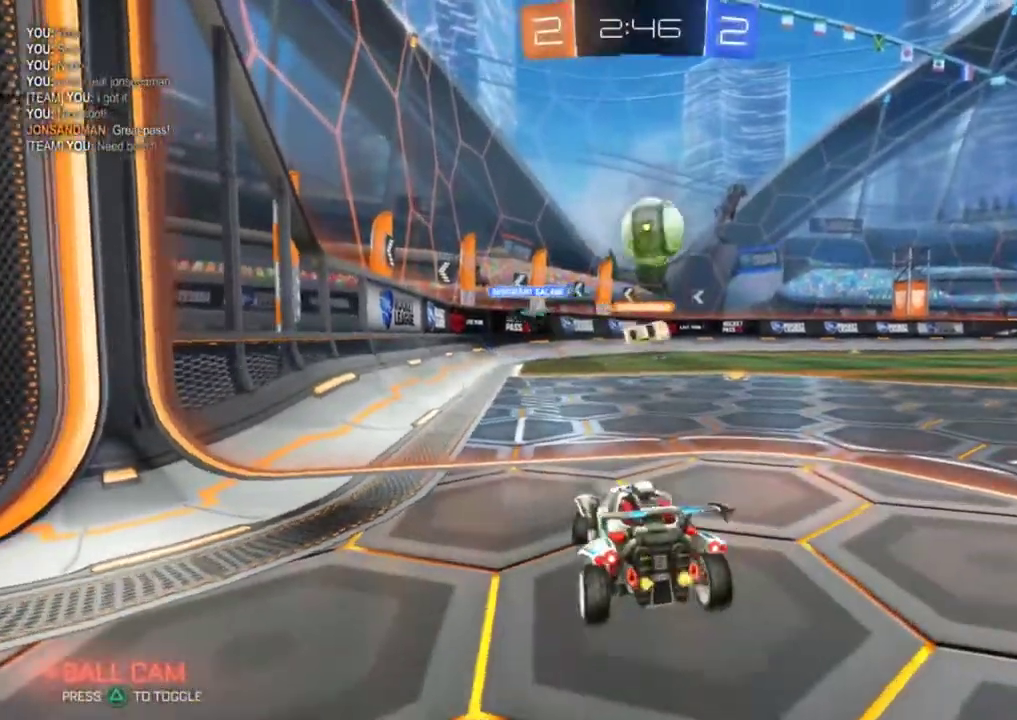
{"buttons": ["CROSS", "R2"], "left_stick": "right", "events": [[184, "CROSS", "down"], [217, "left_stick", "down"], [484, "left_stick", "right"]]}
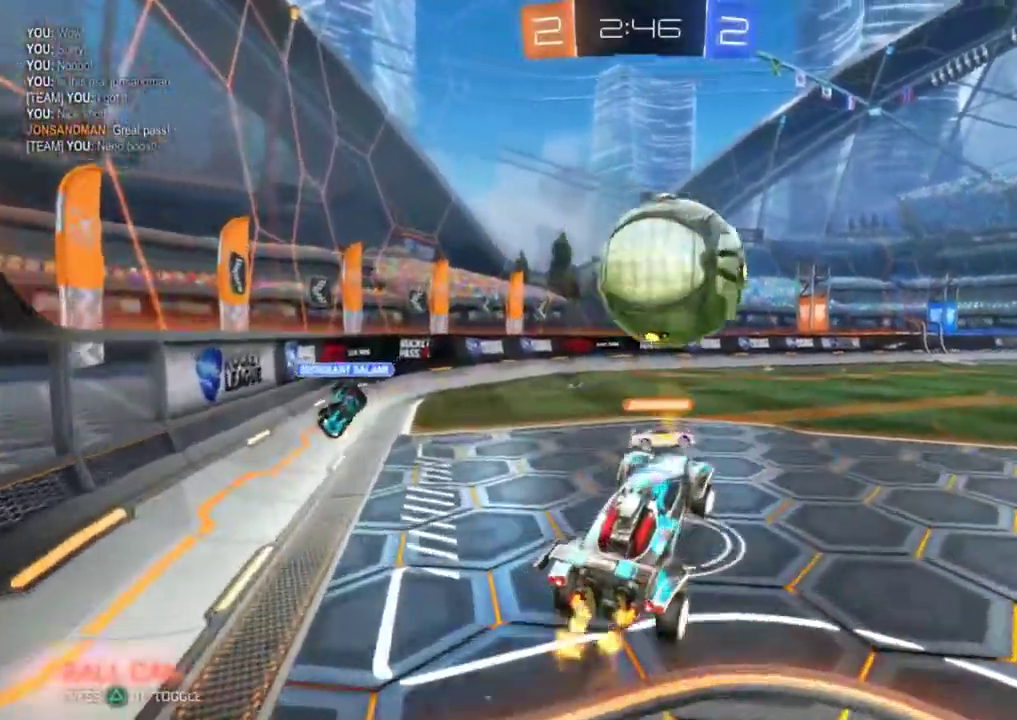
{"buttons": ["R2"], "left_stick": "up", "events": [[17, "left_stick", "up-right"], [33, "CROSS", "up"], [100, "CROSS", "down"], [117, "left_stick", "up"], [150, "TRIANGLE", "down"], [217, "TRIANGLE", "up"], [267, "CROSS", "up"], [434, "TRIANGLE", "down"], [500, "TRIANGLE", "up"]]}
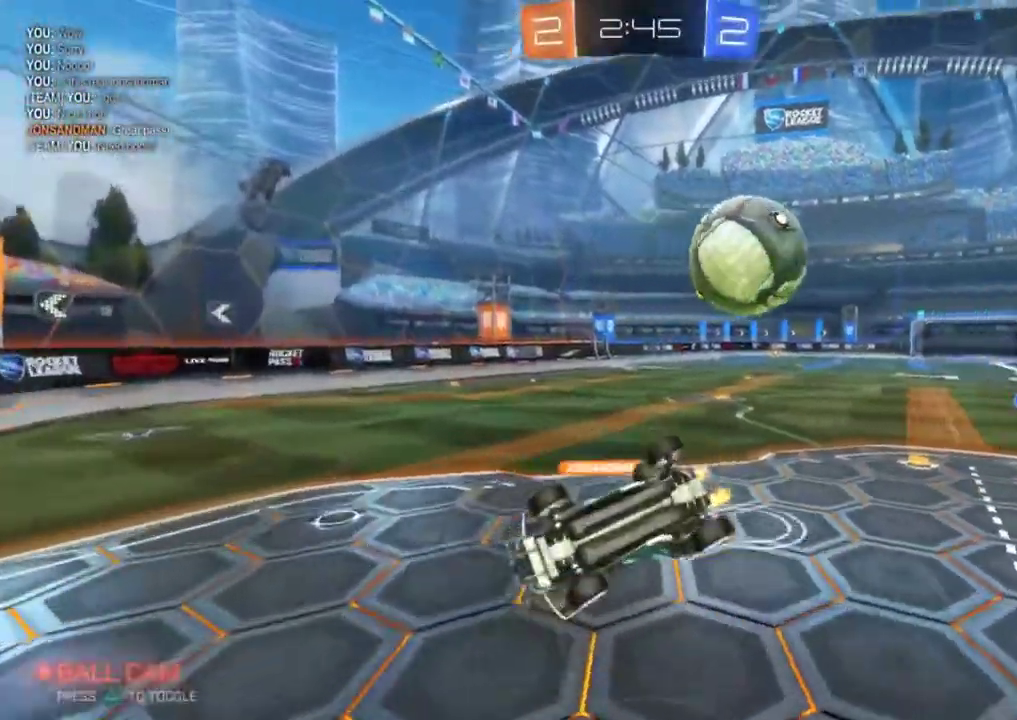
{"buttons": ["R2"], "left_stick": "center", "events": [[84, "R2", "up"], [301, "R2", "down"], [467, "left_stick", "center"]]}
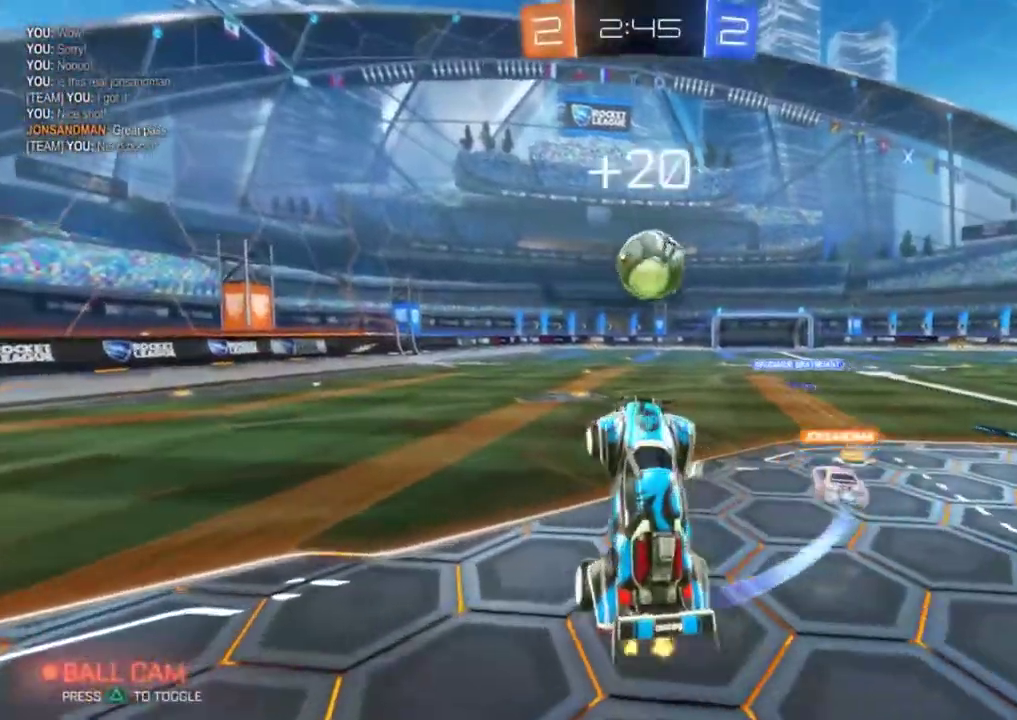
{"buttons": ["R2"], "left_stick": "left", "events": [[267, "left_stick", "up-left"], [467, "left_stick", "left"]]}
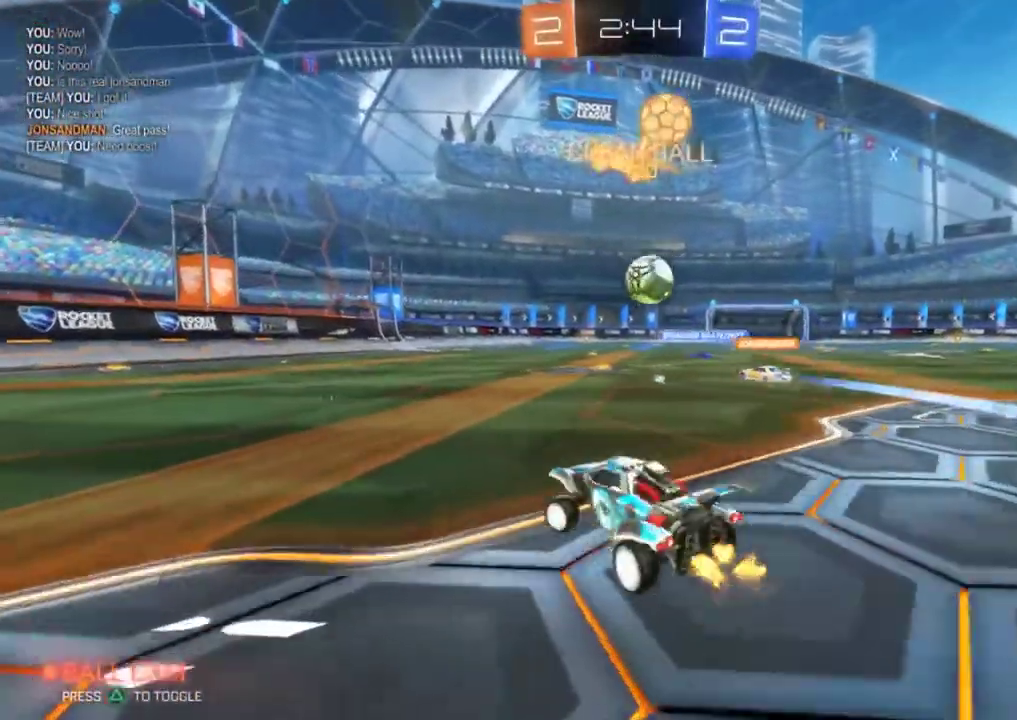
{"buttons": ["R2"], "left_stick": "center", "events": [[484, "left_stick", "center"]]}
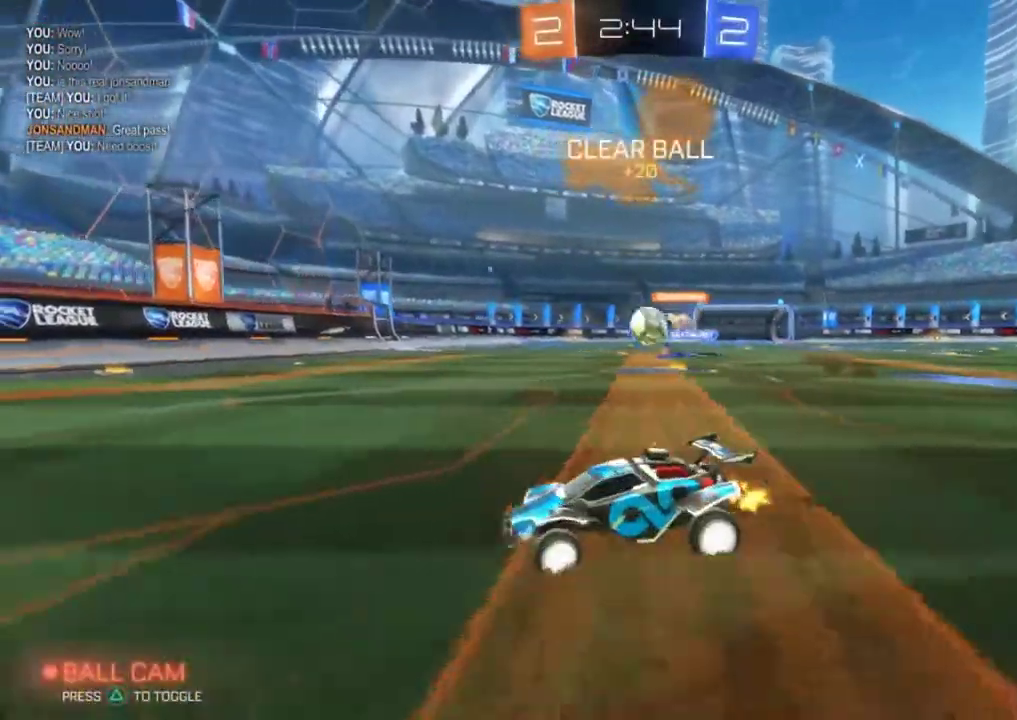
{"buttons": ["TRIANGLE", "R2"], "left_stick": "center", "events": [[150, "TRIANGLE", "down"], [217, "TRIANGLE", "up"], [267, "left_stick", "right"], [334, "left_stick", "center"], [467, "TRIANGLE", "down"]]}
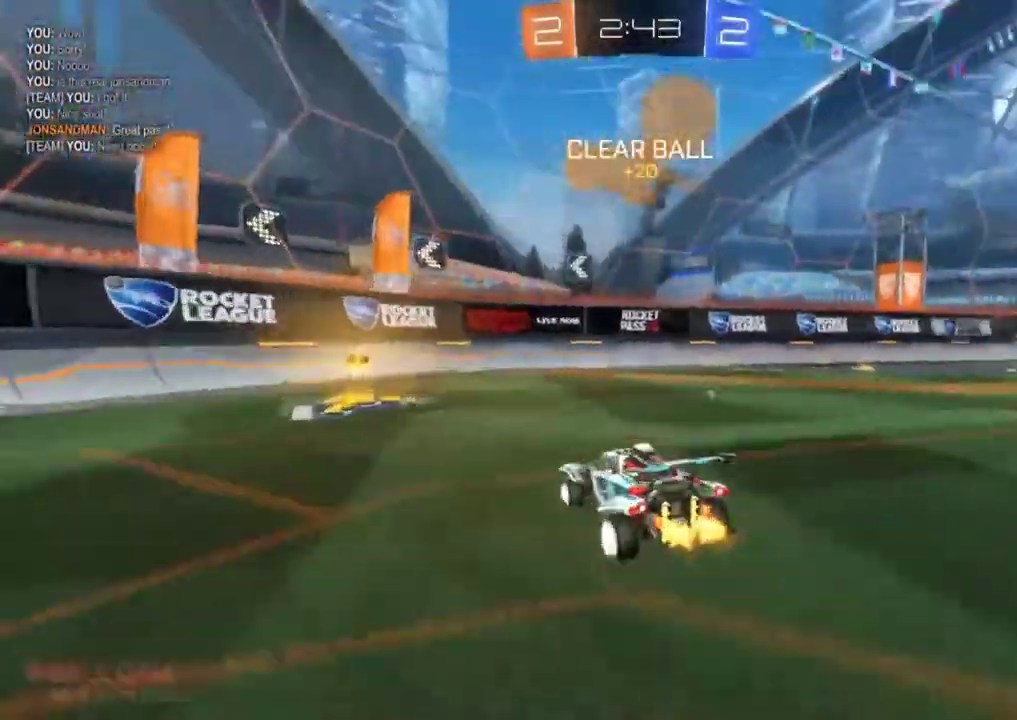
{"buttons": ["R2"], "left_stick": "left", "events": [[34, "TRIANGLE", "up"], [117, "left_stick", "left"]]}
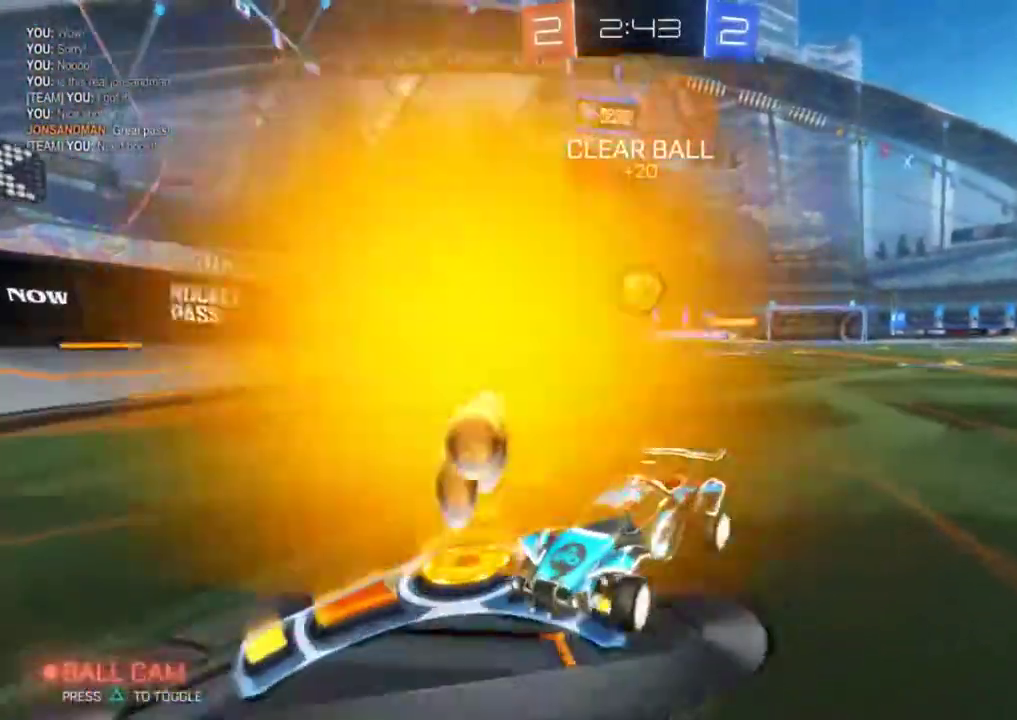
{"buttons": [], "left_stick": "left", "events": [[50, "left_stick", "center"], [167, "R2", "up"], [317, "L2", "down"], [317, "left_stick", "left"], [450, "L2", "up"]]}